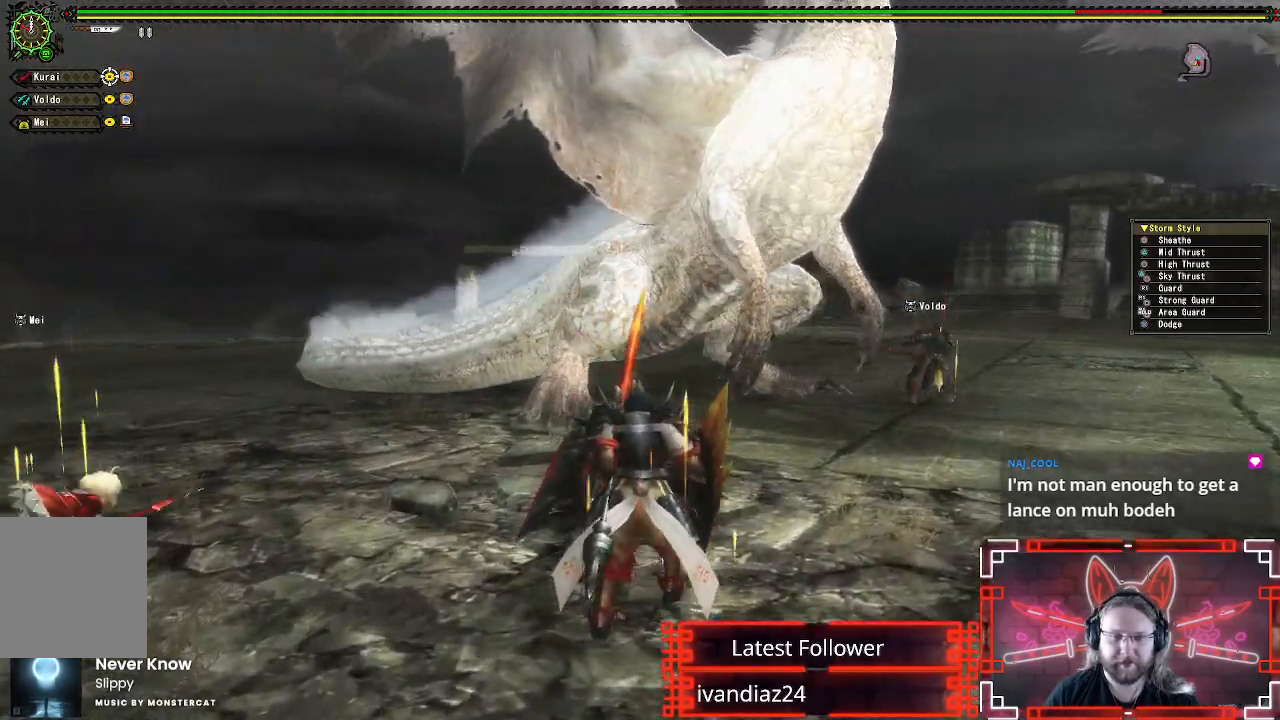
Gameplay with a controller (Xbox layout); each line is a JSON object with the inputs held at the frame after it. "events" lists button and stick changes between this image and that frame as [ms after this image, input, new state], when the widget could be followed in between. Not read: R3.
{"buttons": [], "left_stick": "up-right", "right_stick": "center", "events": []}
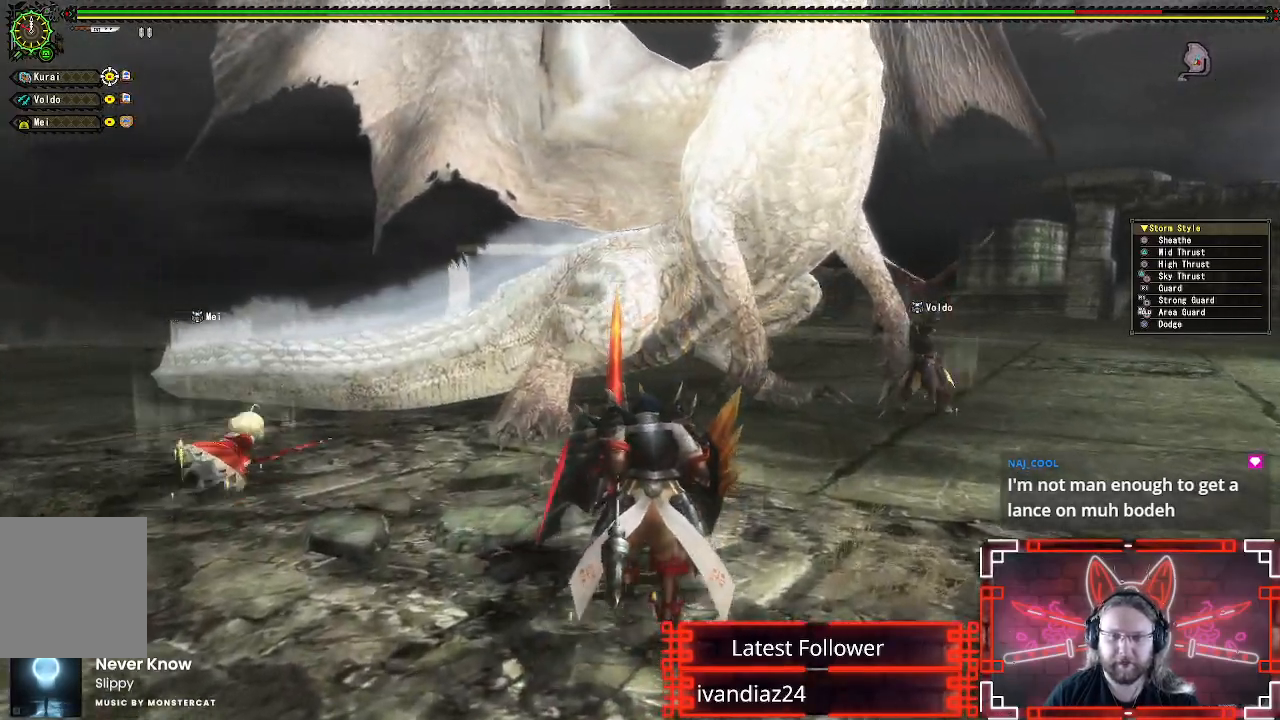
{"buttons": [], "left_stick": "up-right", "right_stick": "center", "events": []}
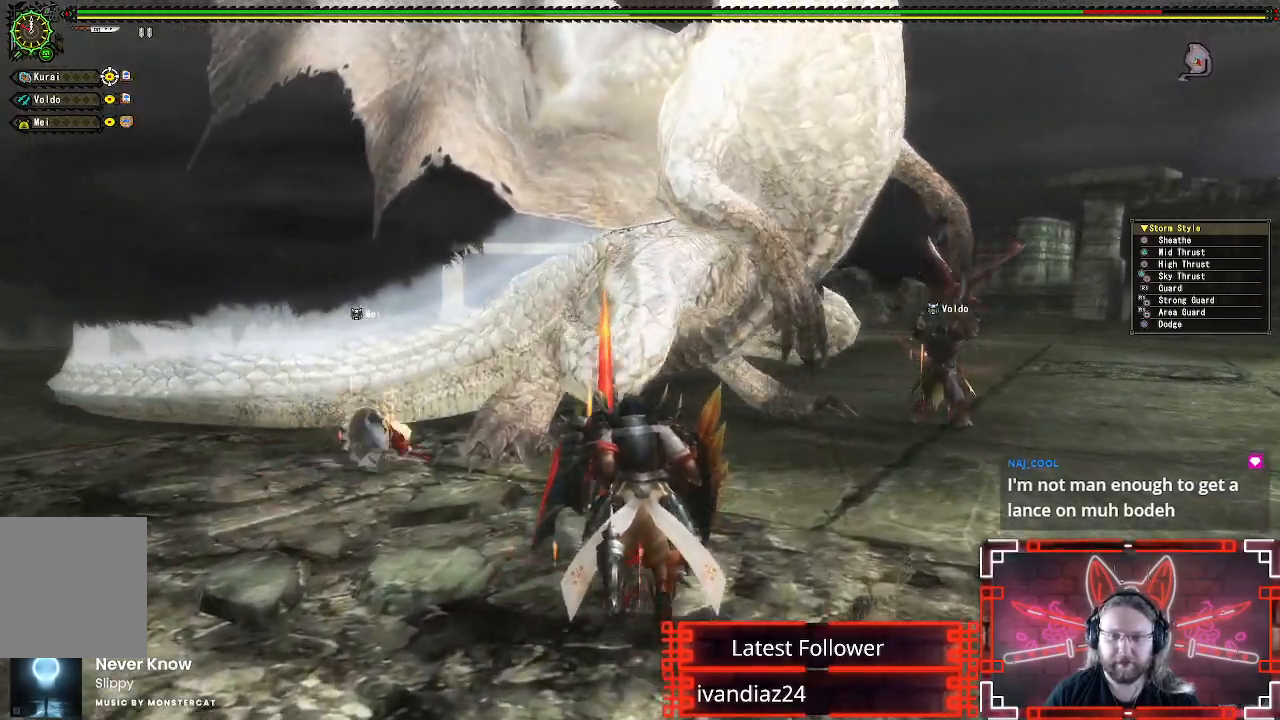
{"buttons": [], "left_stick": "down", "right_stick": "center", "events": [[17, "B", "down"], [183, "B", "up"], [417, "left_stick", "down-right"], [483, "left_stick", "down"]]}
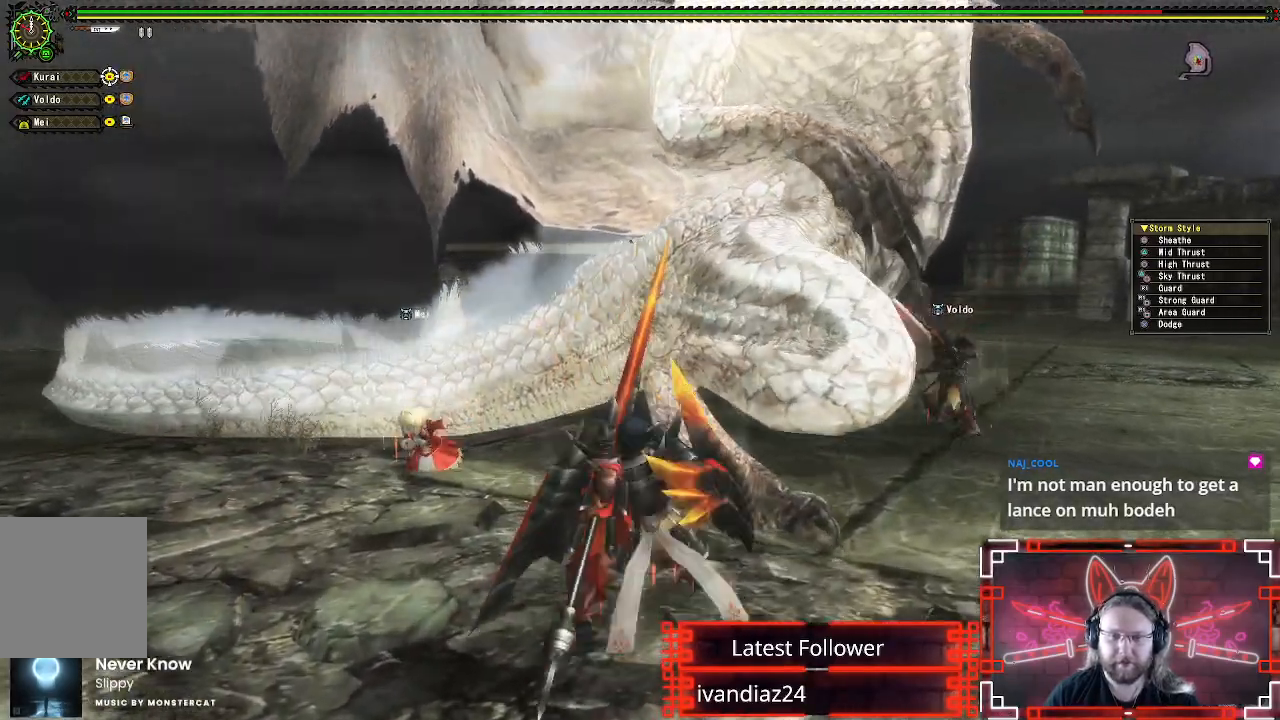
{"buttons": ["A"], "left_stick": "down", "right_stick": "center", "events": [[33, "A", "down"], [183, "A", "up"], [283, "A", "down"], [367, "A", "up"], [450, "A", "down"]]}
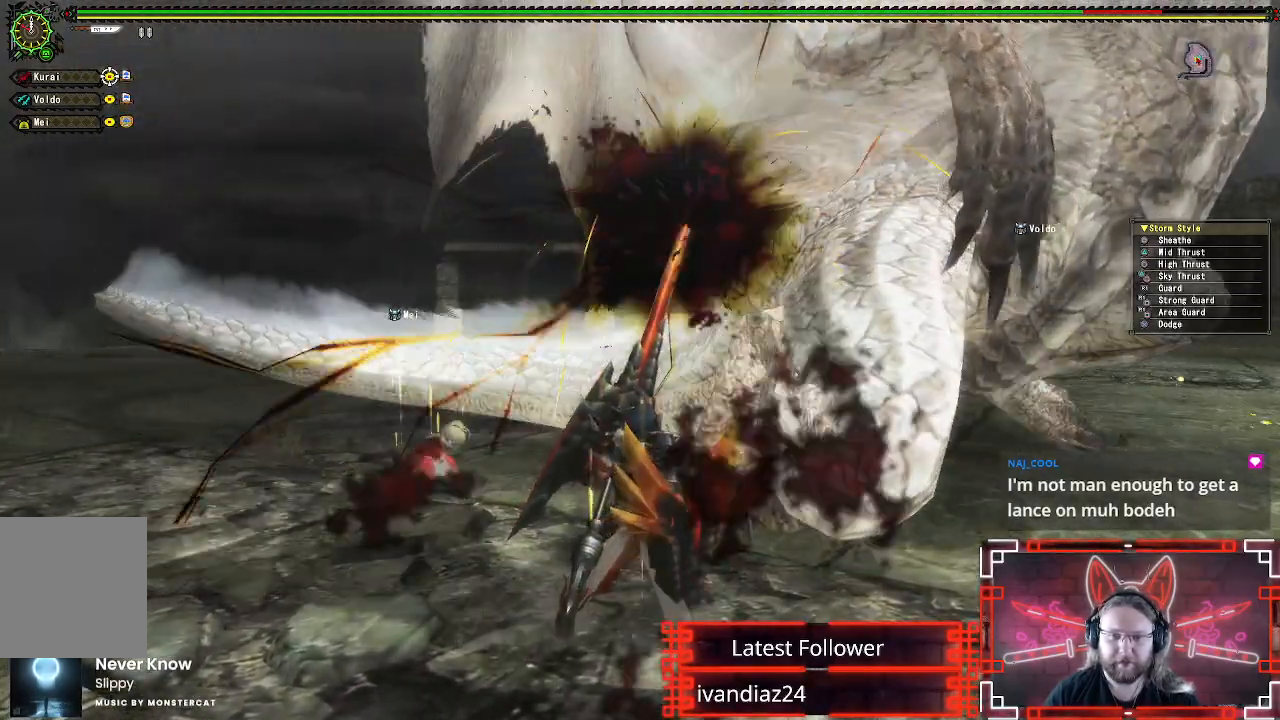
{"buttons": [], "left_stick": "down", "right_stick": "center", "events": [[50, "A", "up"], [133, "A", "down"], [250, "A", "up"]]}
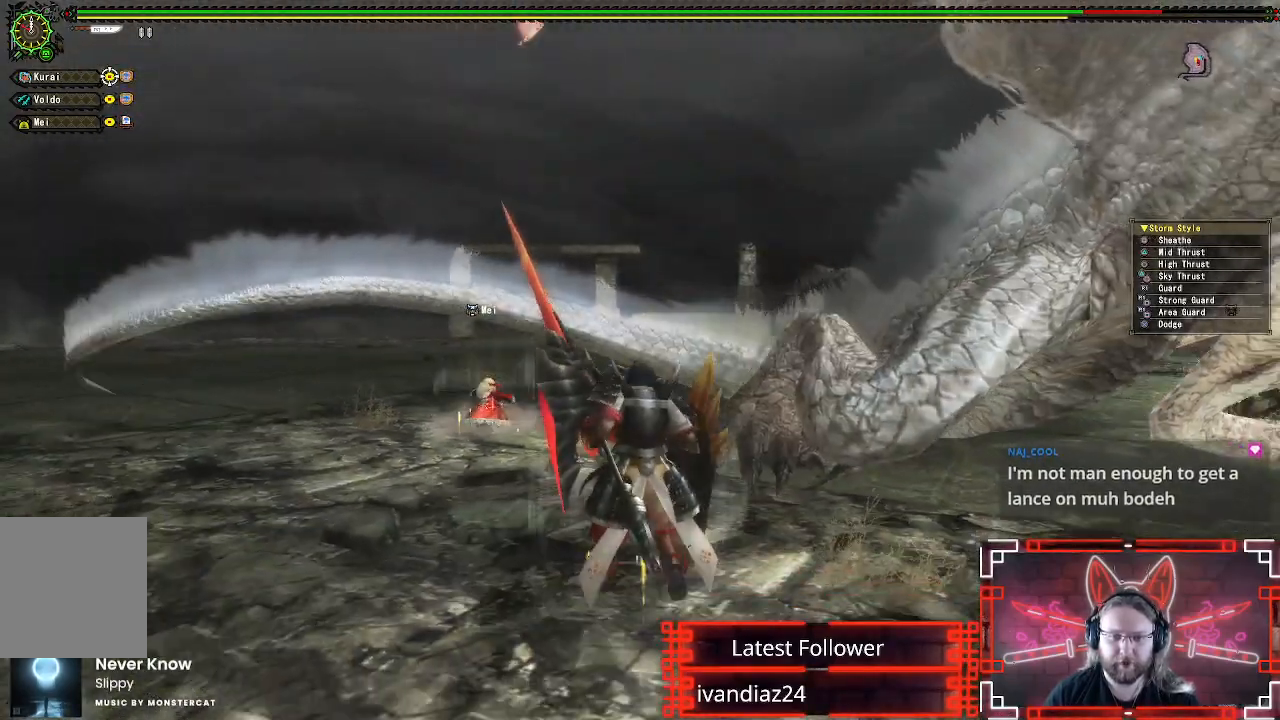
{"buttons": ["Y"], "left_stick": "up", "right_stick": "center", "events": [[17, "right_stick", "down-right"], [117, "left_stick", "right"], [183, "left_stick", "up-right"], [183, "right_stick", "center"], [450, "Y", "down"], [467, "left_stick", "up"]]}
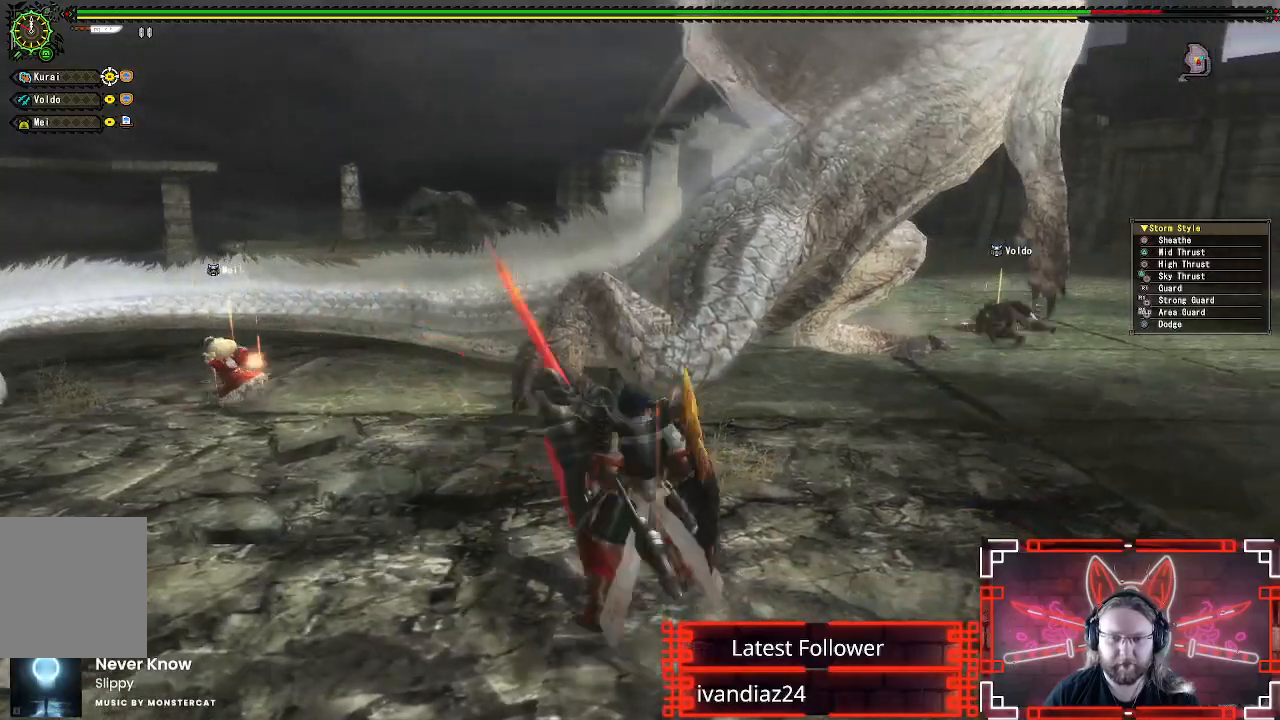
{"buttons": [], "left_stick": "up", "right_stick": "center", "events": [[67, "Y", "up"], [167, "Y", "down"], [267, "Y", "up"], [350, "Y", "down"], [467, "Y", "up"]]}
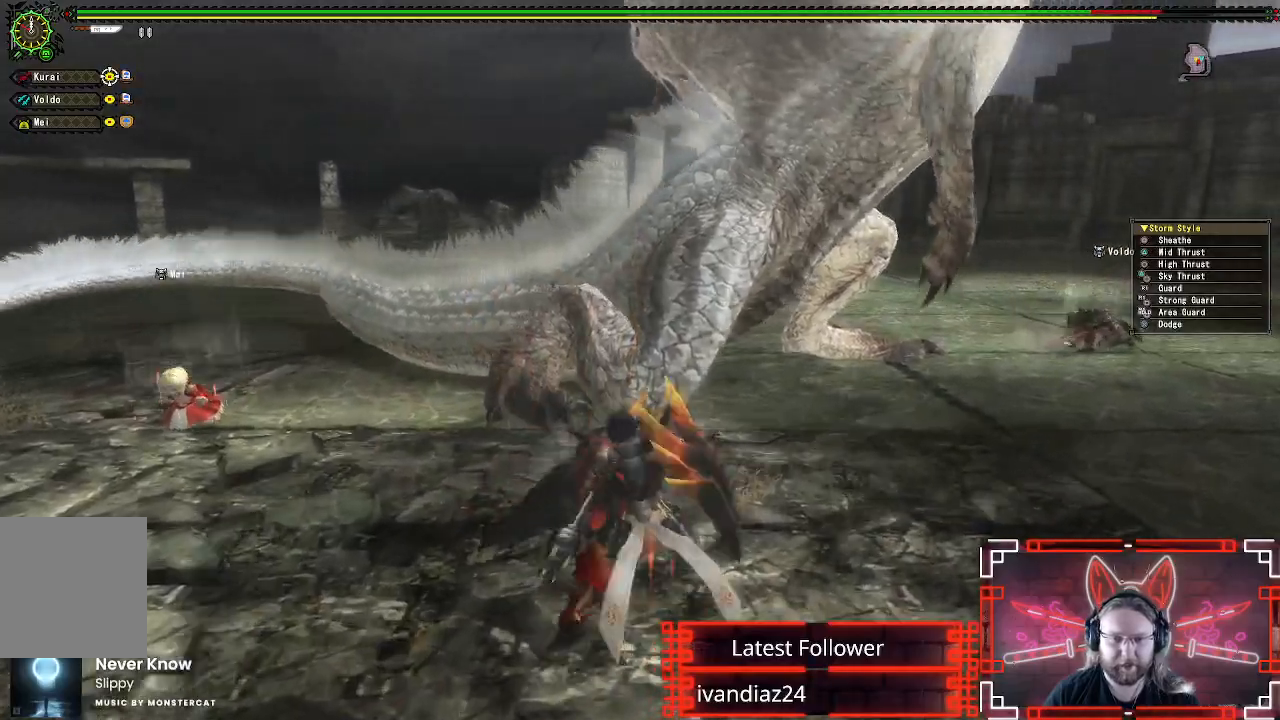
{"buttons": ["Y"], "left_stick": "up-left", "right_stick": "center", "events": [[50, "Y", "down"], [167, "Y", "up"], [267, "Y", "down"], [283, "left_stick", "up-left"], [350, "Y", "up"], [433, "Y", "down"]]}
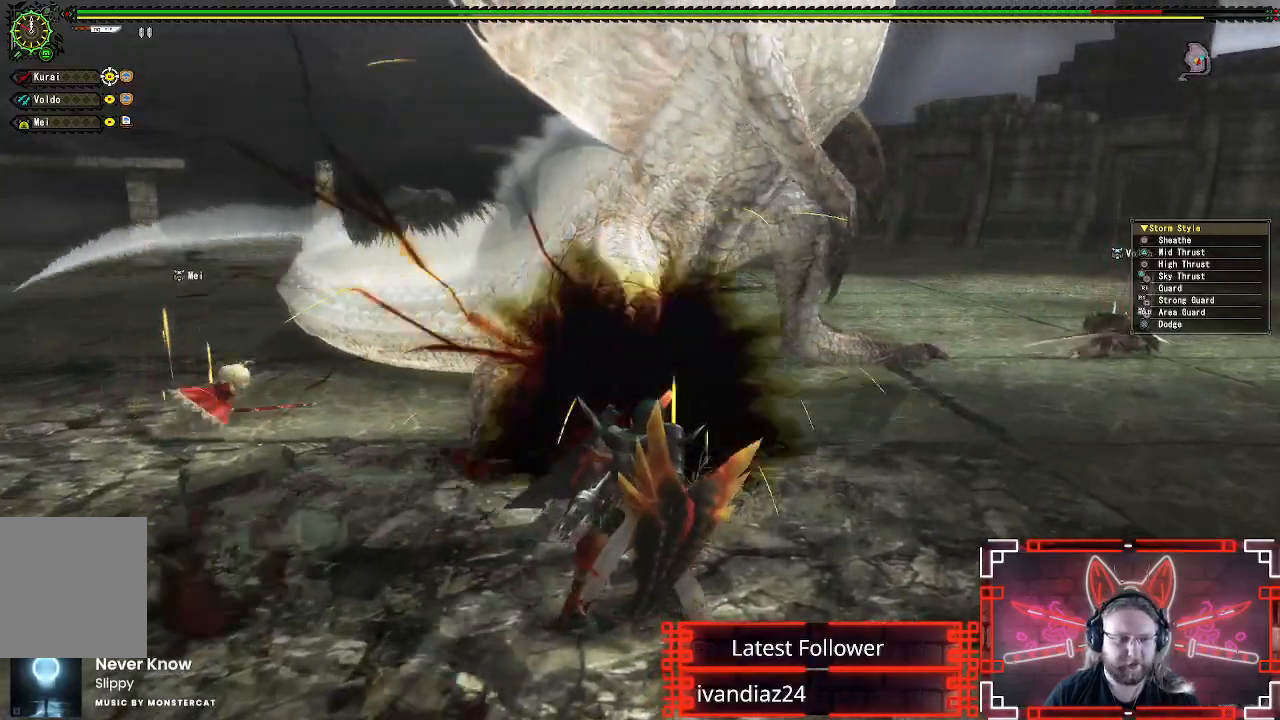
{"buttons": ["Y"], "left_stick": "left", "right_stick": "center", "events": [[33, "Y", "up"], [33, "left_stick", "left"], [167, "Y", "down"], [217, "Y", "up"], [300, "Y", "down"], [400, "Y", "up"], [500, "Y", "down"]]}
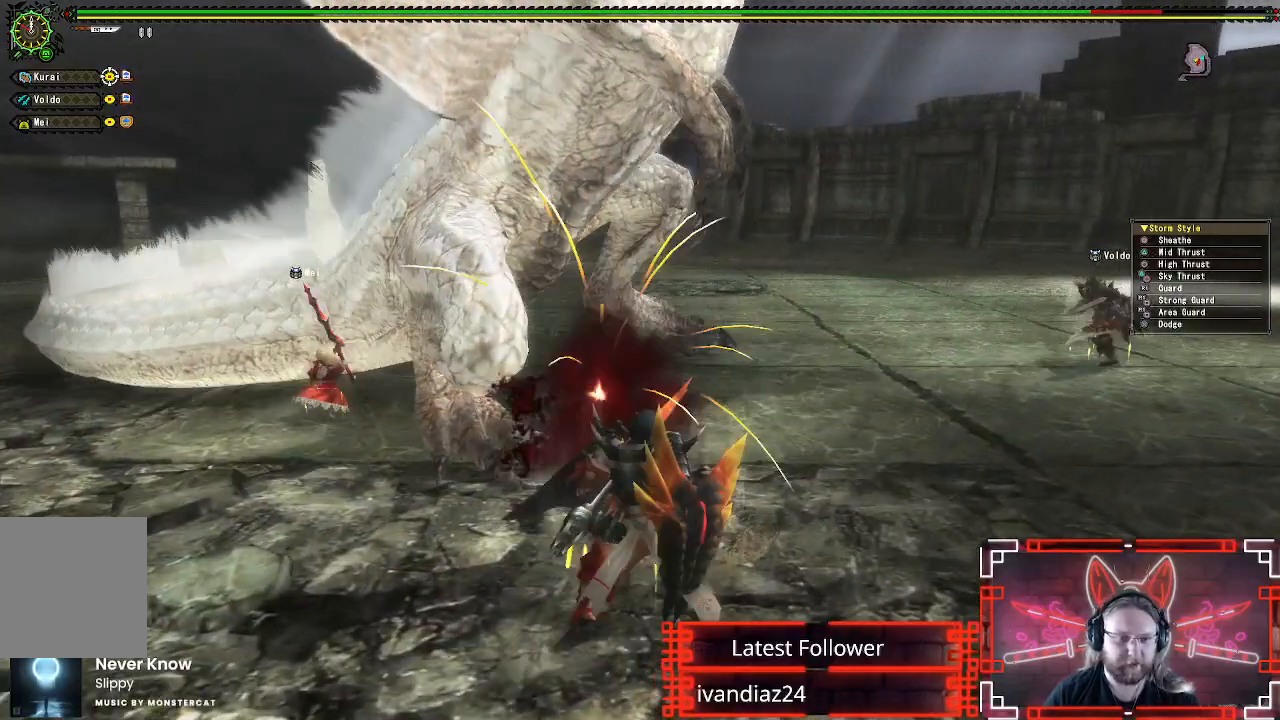
{"buttons": ["A"], "left_stick": "left", "right_stick": "center", "events": [[83, "Y", "up"], [267, "A", "down"], [400, "A", "up"], [483, "A", "down"]]}
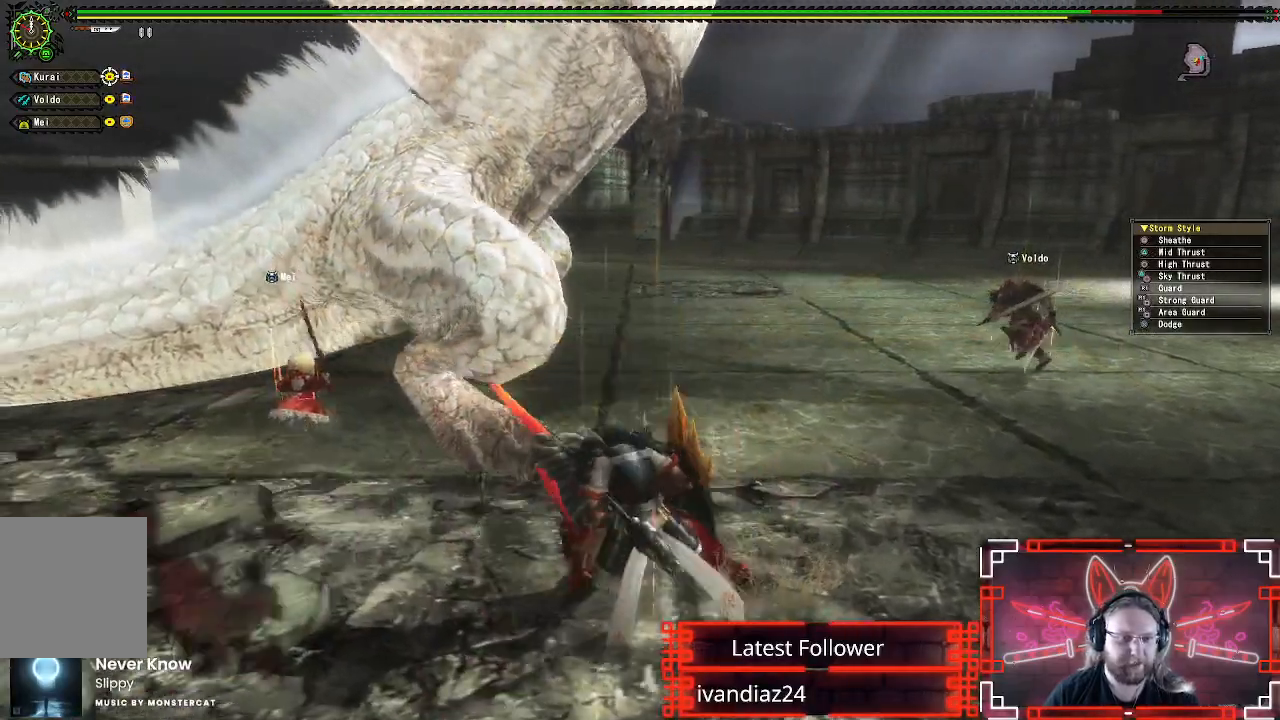
{"buttons": ["Y"], "left_stick": "left", "right_stick": "center", "events": [[83, "A", "up"], [233, "Y", "down"], [333, "Y", "up"], [417, "Y", "down"]]}
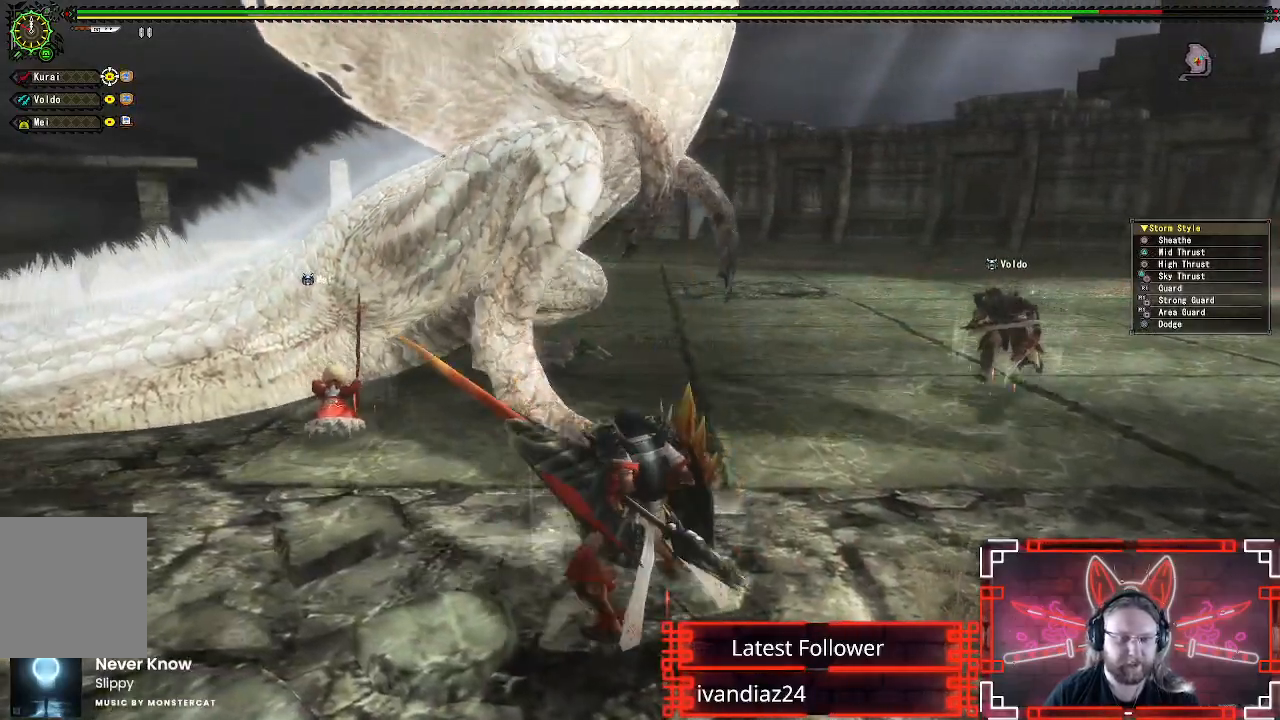
{"buttons": ["Y"], "left_stick": "up-left", "right_stick": "center", "events": [[17, "Y", "up"], [100, "Y", "down"], [200, "Y", "up"], [300, "Y", "down"], [400, "Y", "up"], [467, "left_stick", "up-left"], [483, "Y", "down"]]}
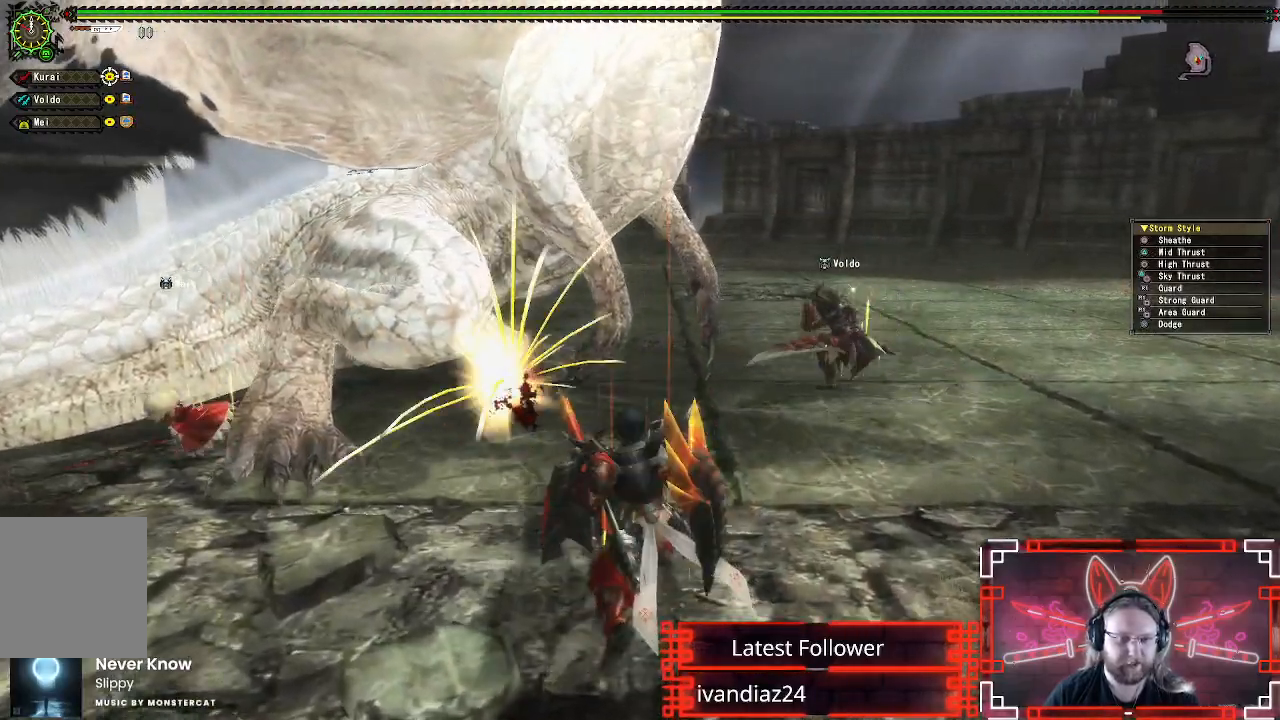
{"buttons": [], "left_stick": "center", "right_stick": "center", "events": [[83, "Y", "up"], [100, "left_stick", "center"], [167, "Y", "down"], [267, "Y", "up"], [350, "Y", "down"], [450, "Y", "up"]]}
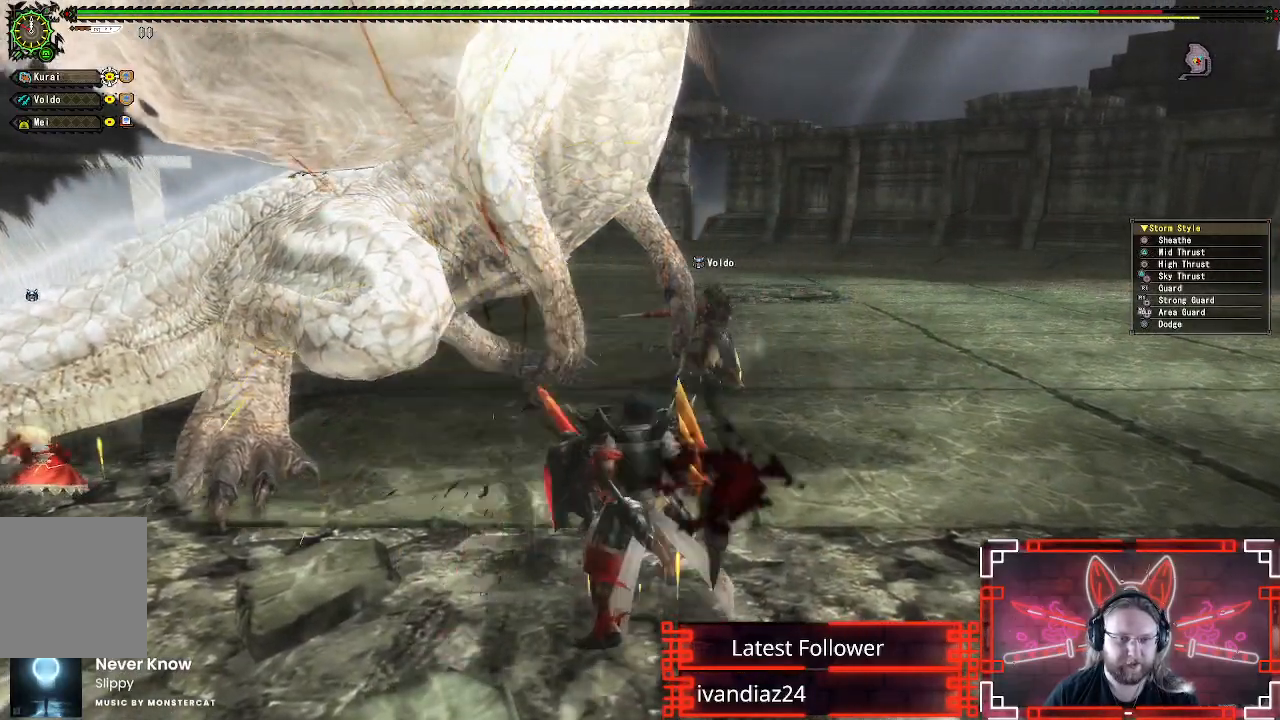
{"buttons": [], "left_stick": "down", "right_stick": "center", "events": [[50, "Y", "down"], [67, "left_stick", "down"], [133, "Y", "up"], [317, "A", "down"], [433, "A", "up"]]}
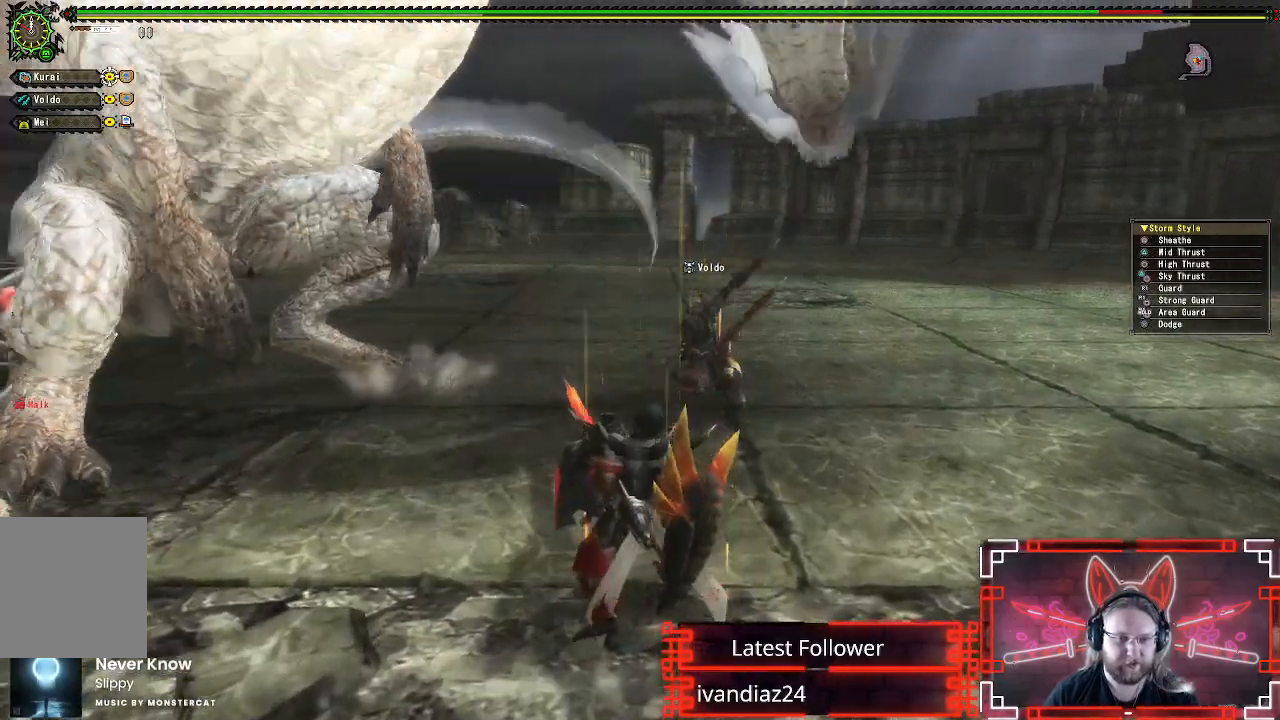
{"buttons": [], "left_stick": "up-right", "right_stick": "center", "events": [[17, "A", "down"], [100, "A", "up"], [200, "A", "down"], [333, "A", "up"], [483, "left_stick", "up-right"]]}
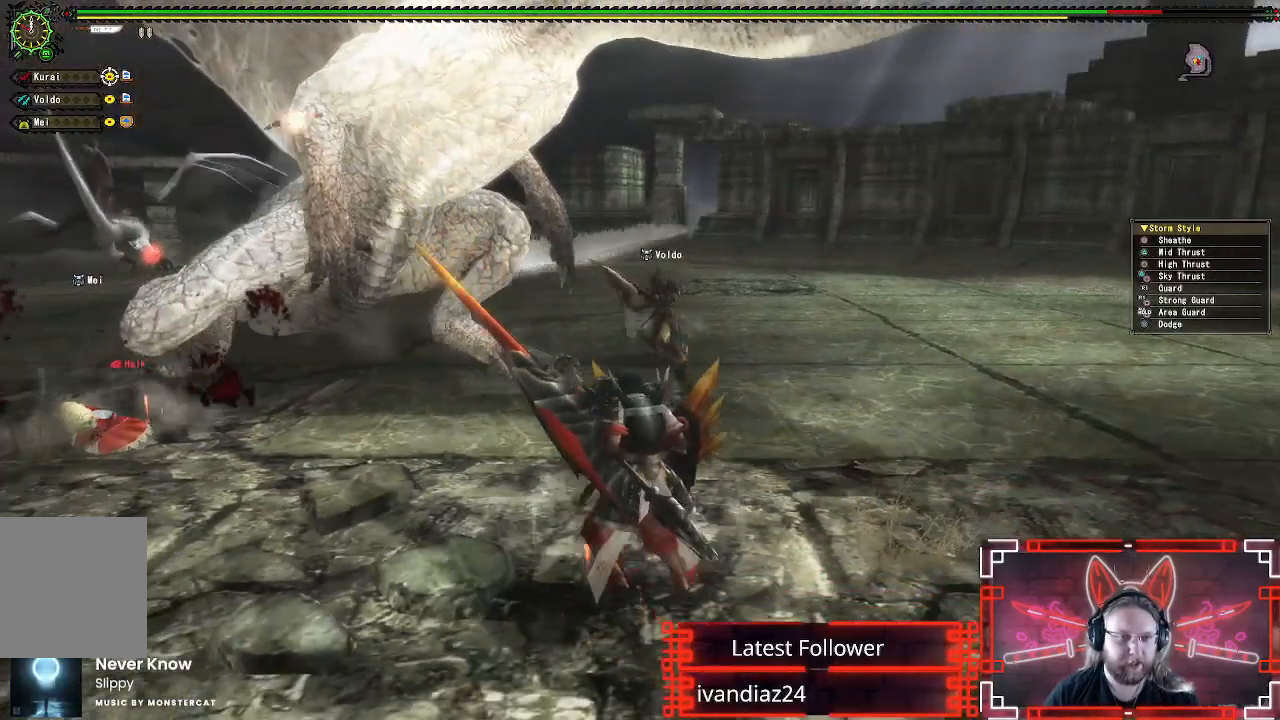
{"buttons": [], "left_stick": "up", "right_stick": "center", "events": [[17, "right_stick", "left"], [33, "left_stick", "up"], [150, "right_stick", "center"]]}
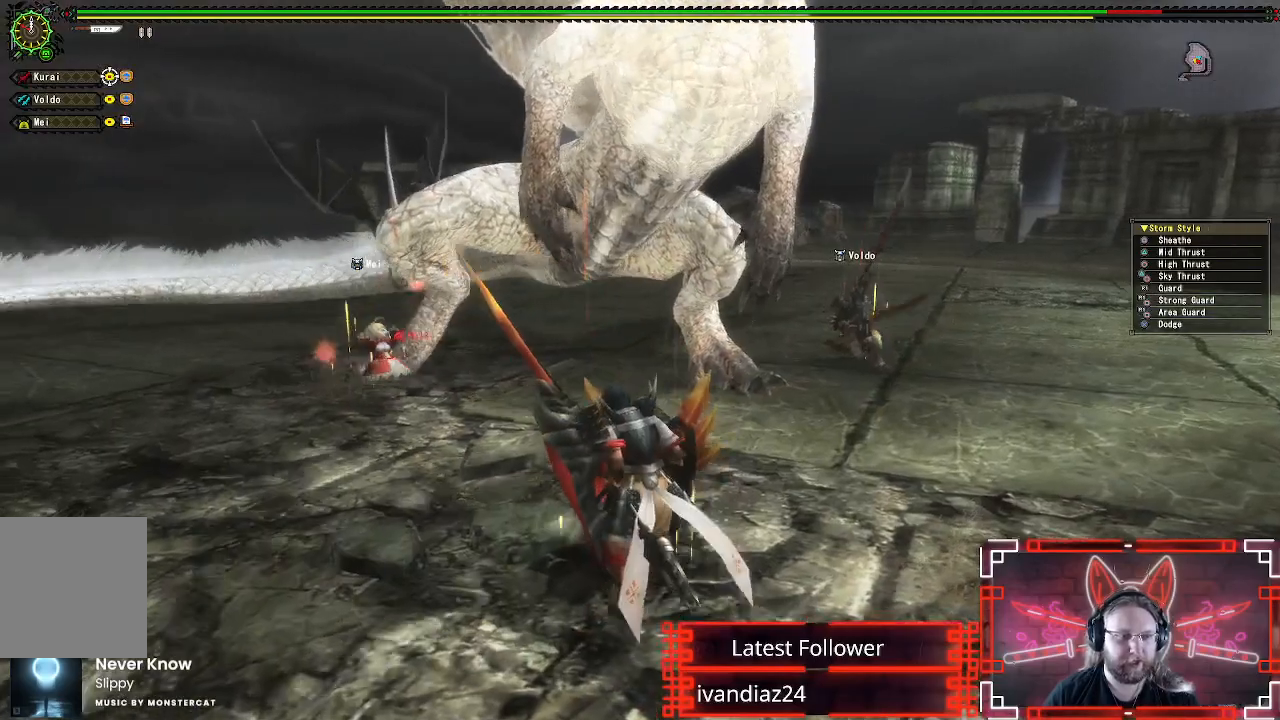
{"buttons": ["B", "Y"], "left_stick": "up", "right_stick": "center", "events": [[500, "B", "down"], [500, "Y", "down"]]}
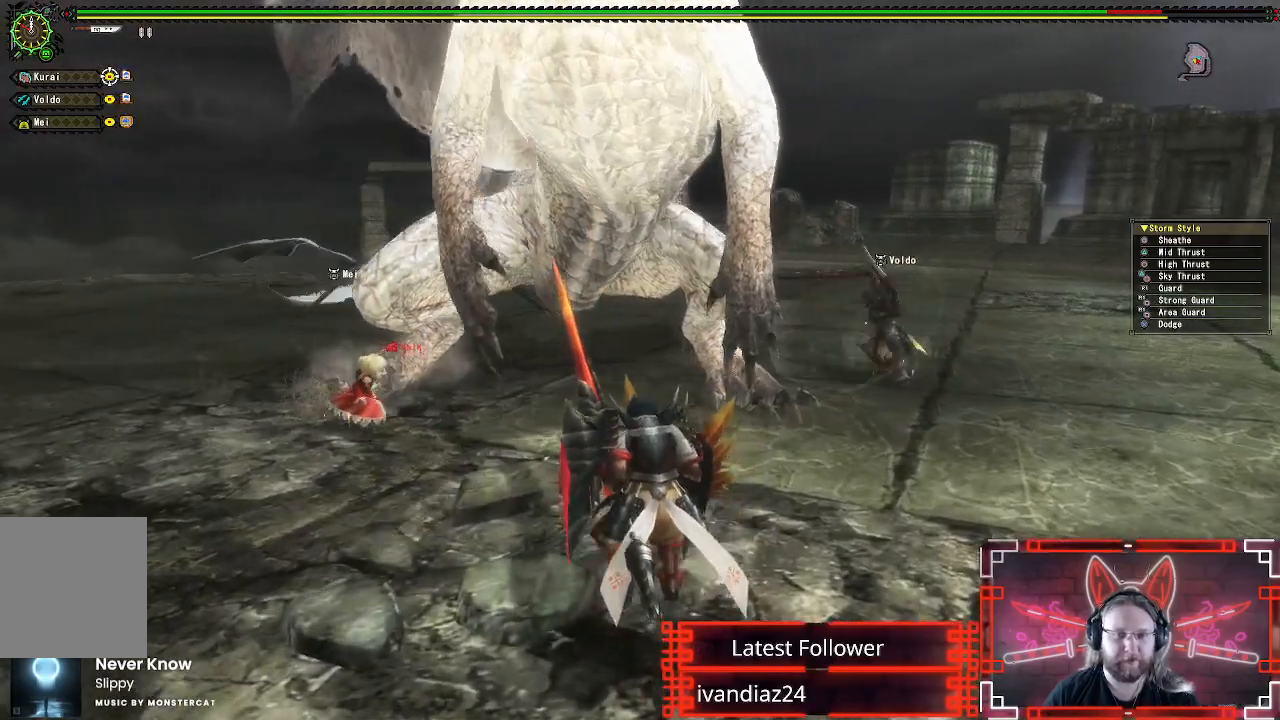
{"buttons": ["B"], "left_stick": "up-left", "right_stick": "center", "events": [[150, "B", "up"], [150, "Y", "up"], [350, "left_stick", "up-left"], [500, "B", "down"]]}
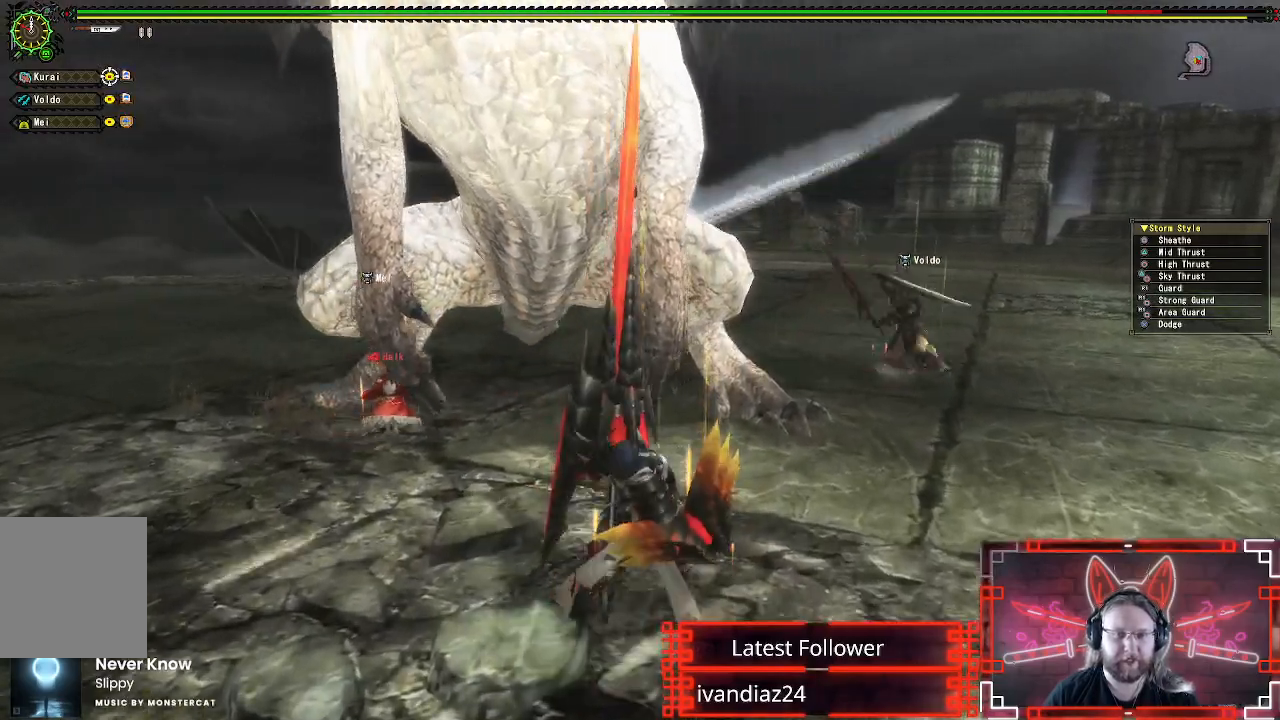
{"buttons": [], "left_stick": "up-left", "right_stick": "center", "events": [[150, "B", "up"], [250, "B", "down"], [333, "B", "up"], [433, "B", "down"], [500, "B", "up"]]}
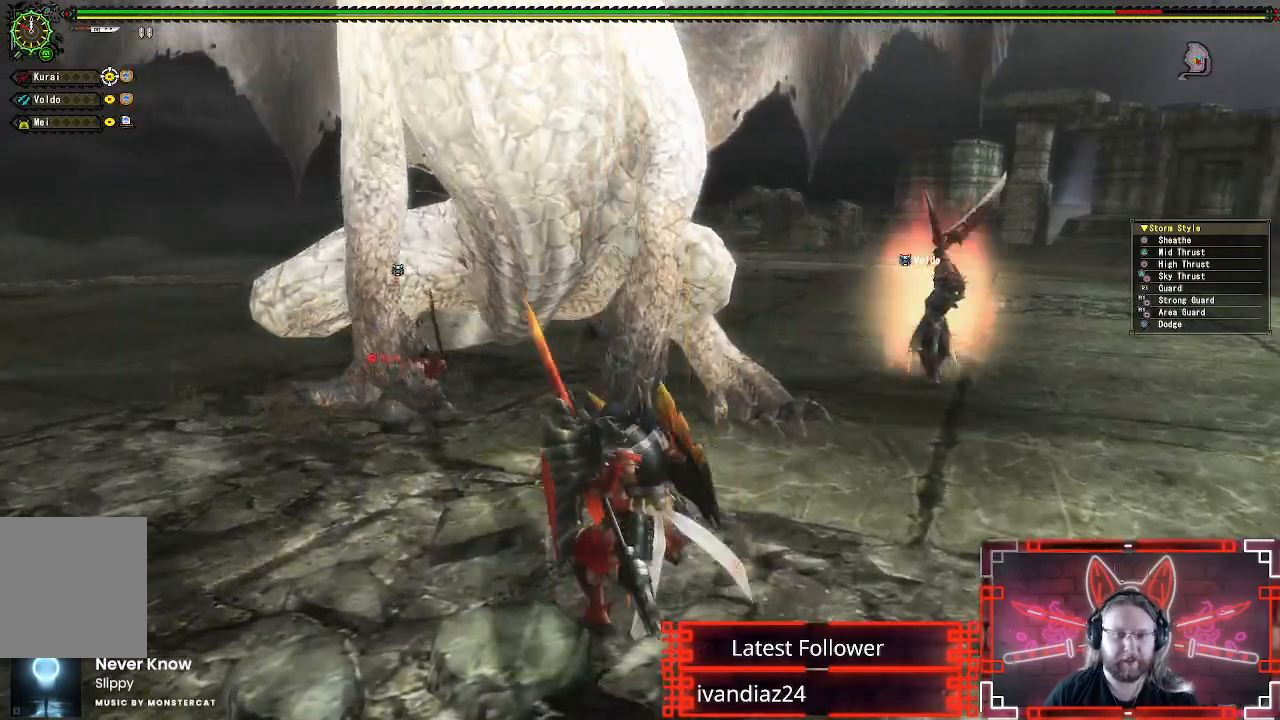
{"buttons": ["B"], "left_stick": "center", "right_stick": "center", "events": [[83, "B", "down"], [100, "left_stick", "center"], [183, "B", "up"], [267, "B", "down"], [350, "B", "up"], [433, "B", "down"]]}
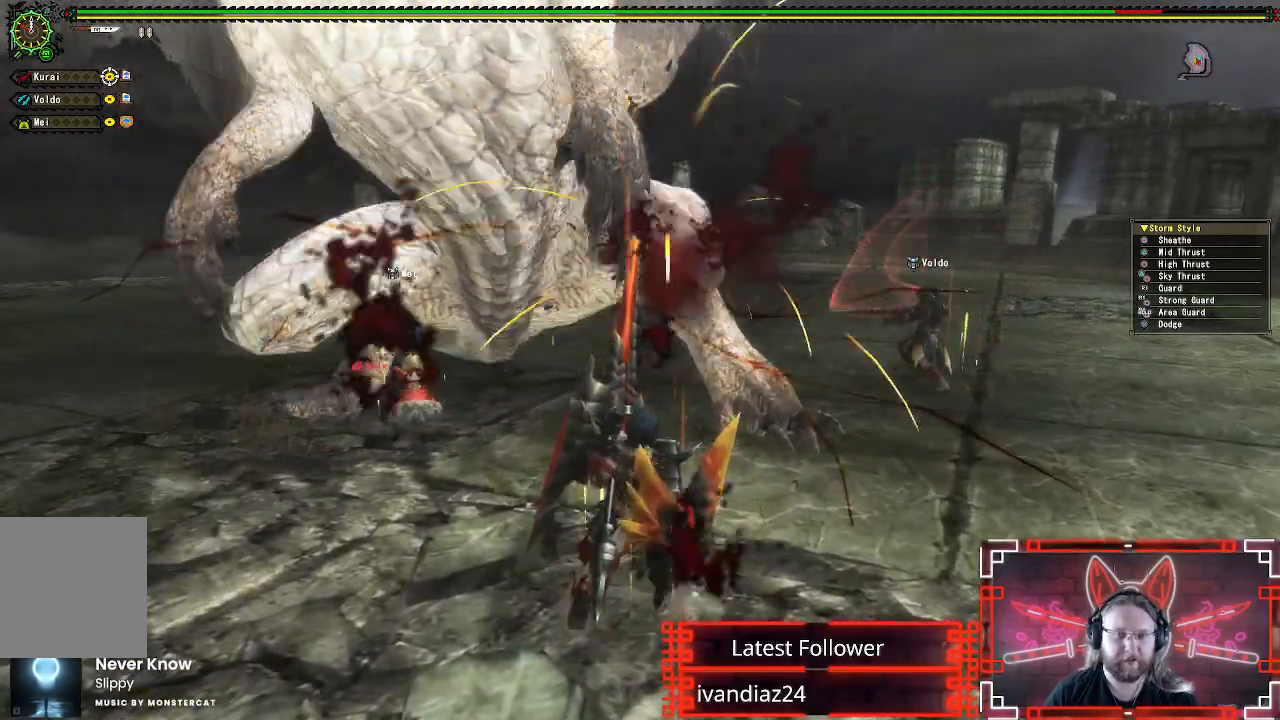
{"buttons": [], "left_stick": "down", "right_stick": "center", "events": [[17, "B", "up"], [100, "B", "down"], [183, "B", "up"], [217, "left_stick", "down"], [367, "A", "down"], [500, "A", "up"]]}
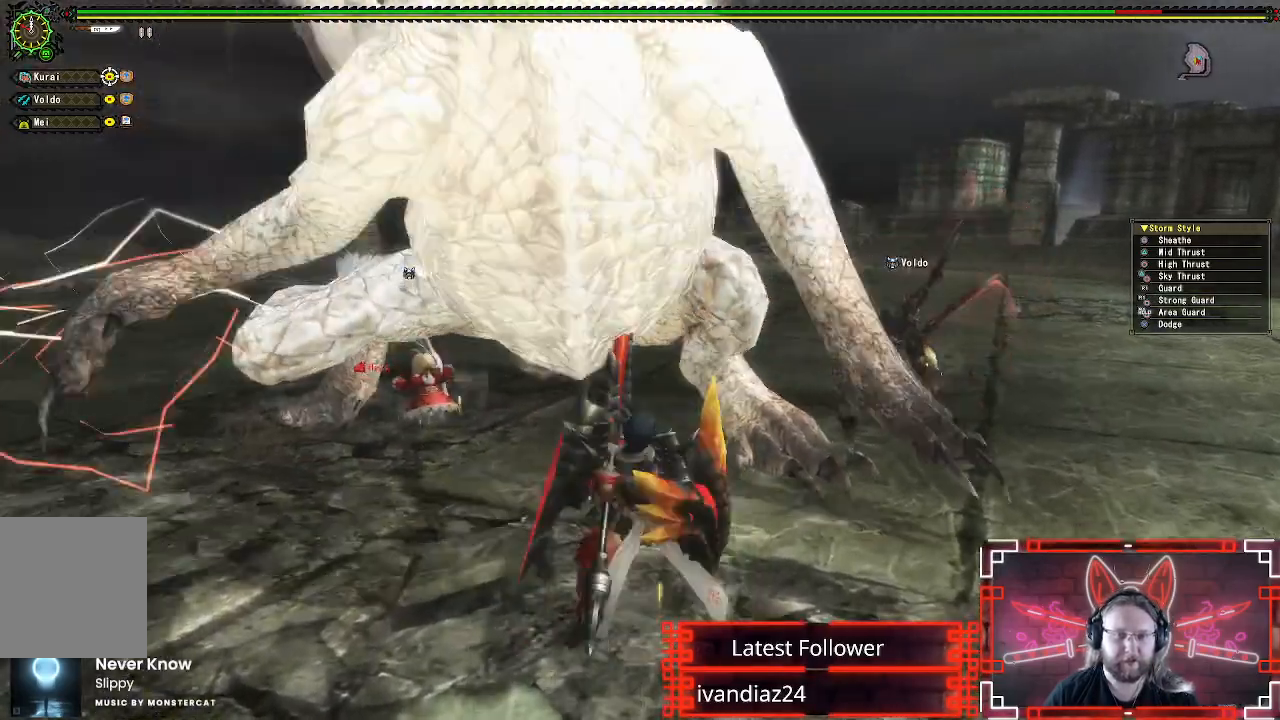
{"buttons": ["A"], "left_stick": "down", "right_stick": "center", "events": [[67, "A", "down"], [183, "A", "up"], [250, "A", "down"], [350, "A", "up"], [417, "A", "down"]]}
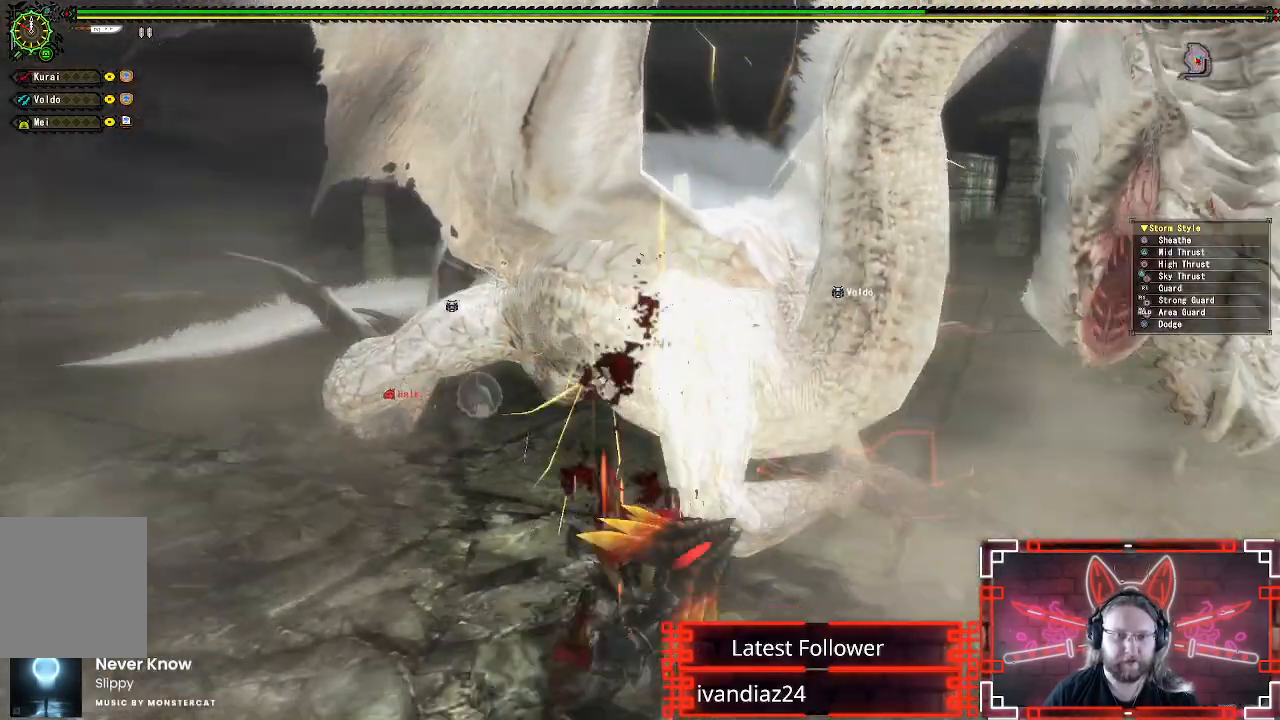
{"buttons": ["A"], "left_stick": "up", "right_stick": "center", "events": [[50, "A", "up"], [117, "A", "down"], [217, "A", "up"], [317, "A", "down"], [400, "left_stick", "up"], [417, "A", "up"], [500, "A", "down"]]}
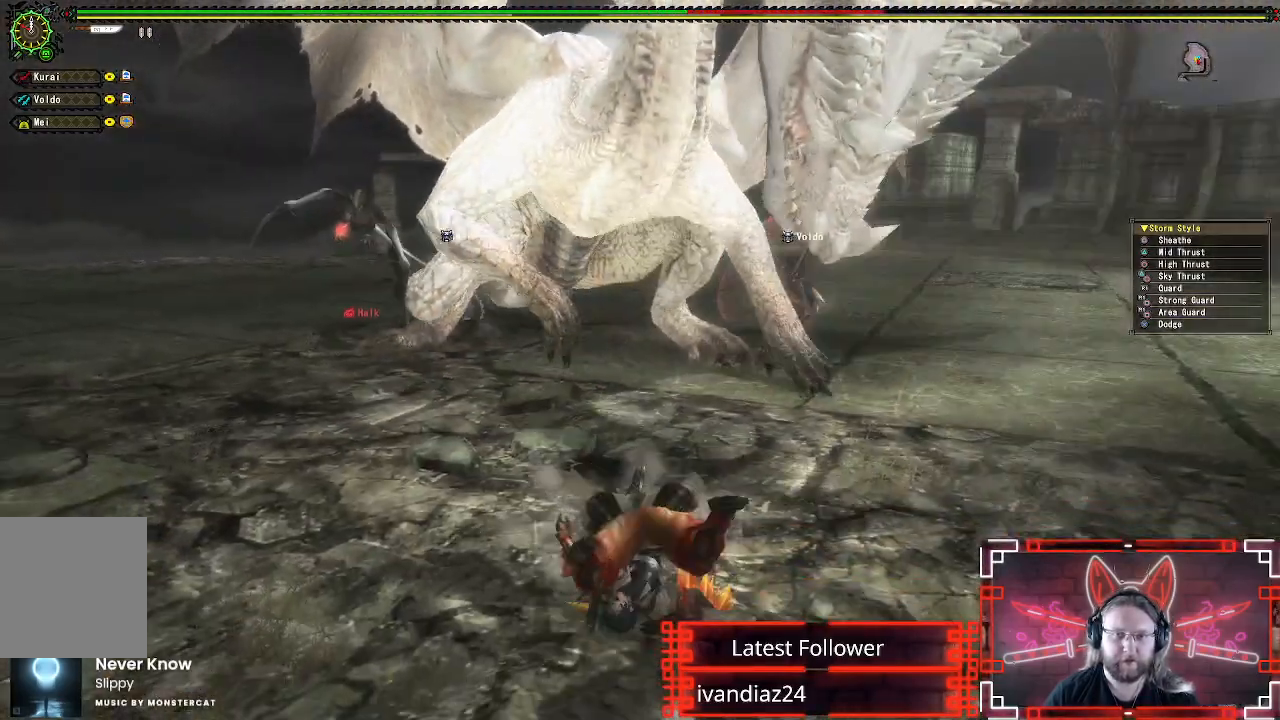
{"buttons": ["A"], "left_stick": "up", "right_stick": "center", "events": [[117, "A", "up"], [217, "A", "down"], [317, "A", "up"], [417, "A", "down"]]}
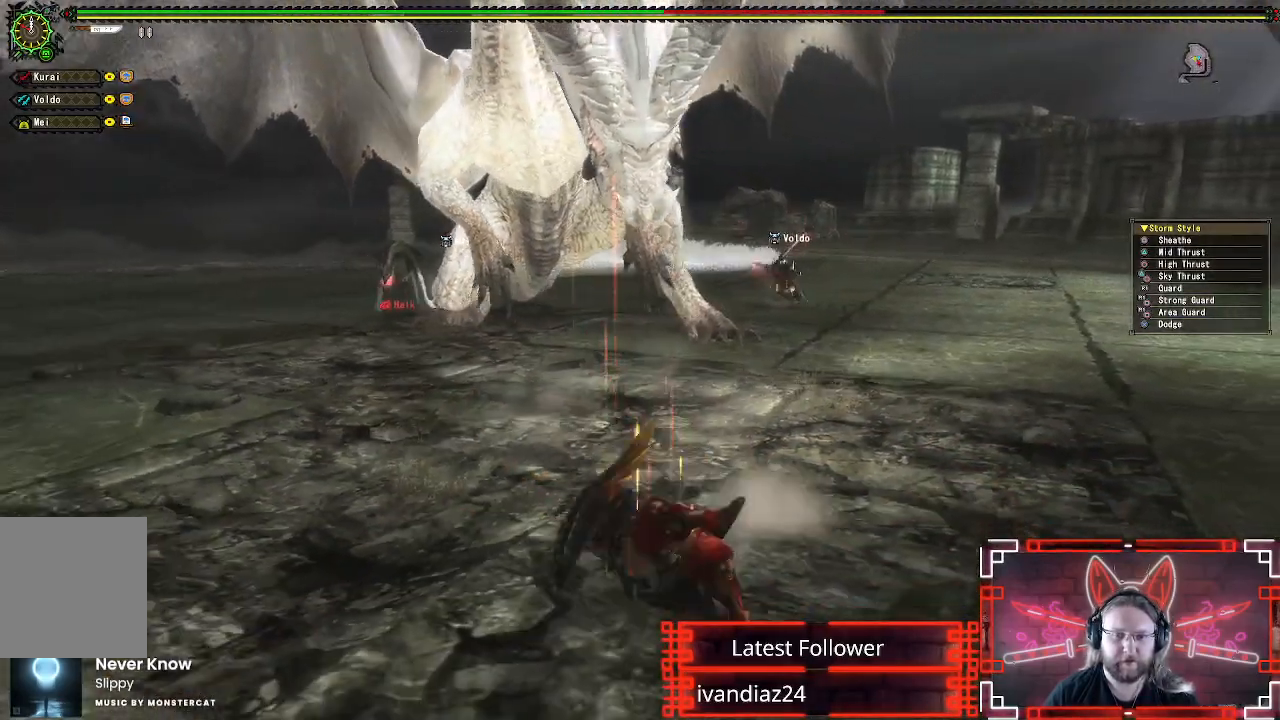
{"buttons": [], "left_stick": "up", "right_stick": "center", "events": [[33, "A", "up"], [67, "left_stick", "center"], [117, "A", "down"], [233, "A", "up"], [317, "A", "down"], [417, "A", "up"], [483, "left_stick", "up"]]}
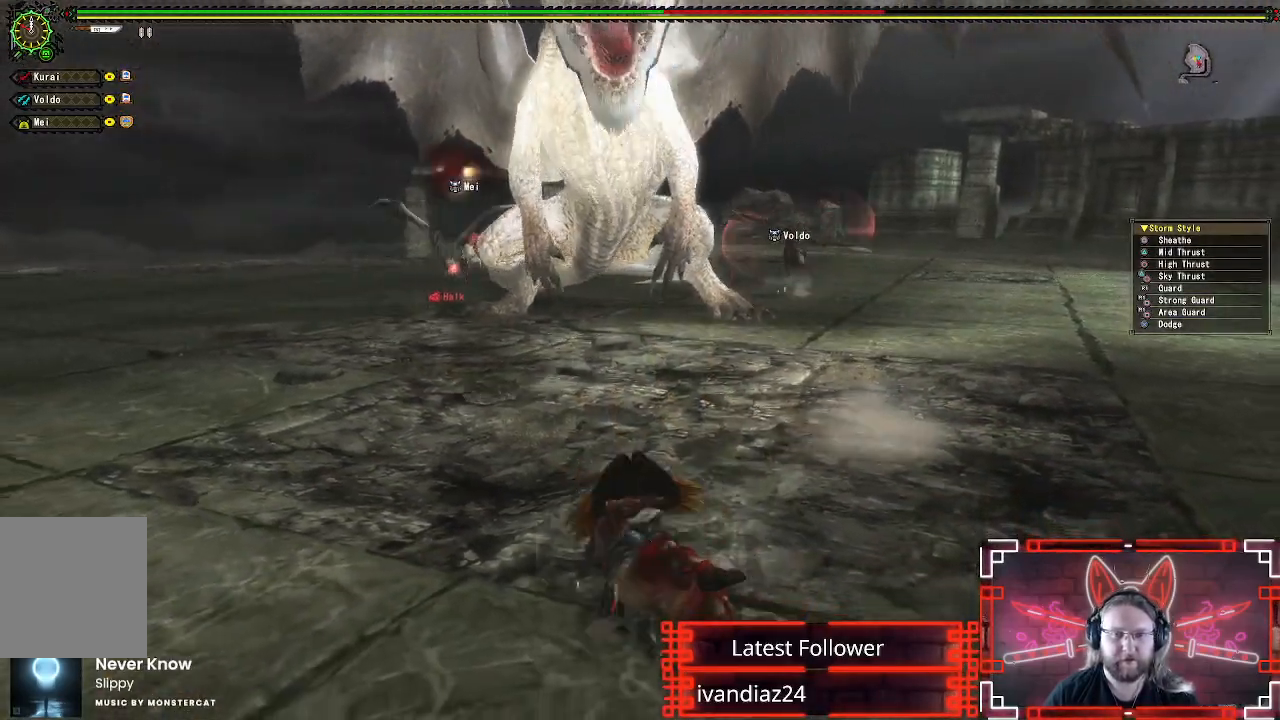
{"buttons": [], "left_stick": "up", "right_stick": "center", "events": [[17, "A", "down"], [117, "A", "up"], [217, "A", "down"], [300, "A", "up"], [400, "A", "down"], [483, "A", "up"]]}
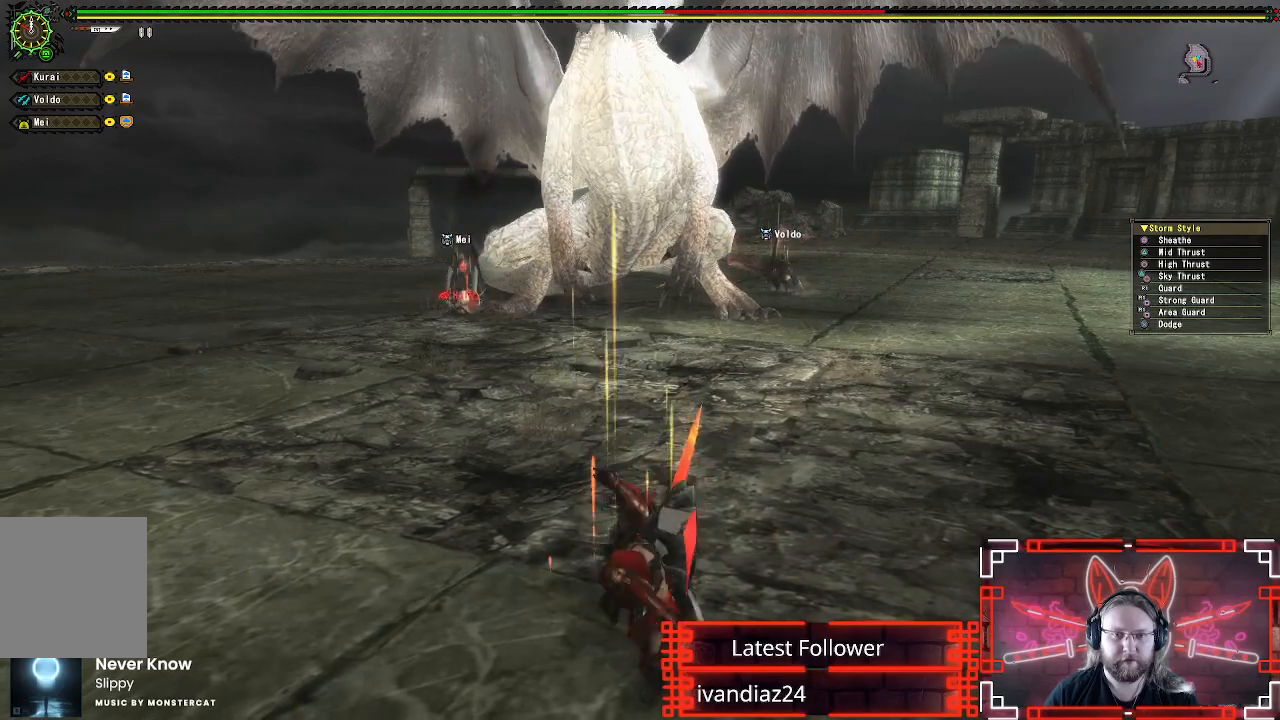
{"buttons": ["A"], "left_stick": "up", "right_stick": "center", "events": [[83, "A", "down"], [167, "A", "up"], [267, "A", "down"], [367, "A", "up"], [467, "A", "down"]]}
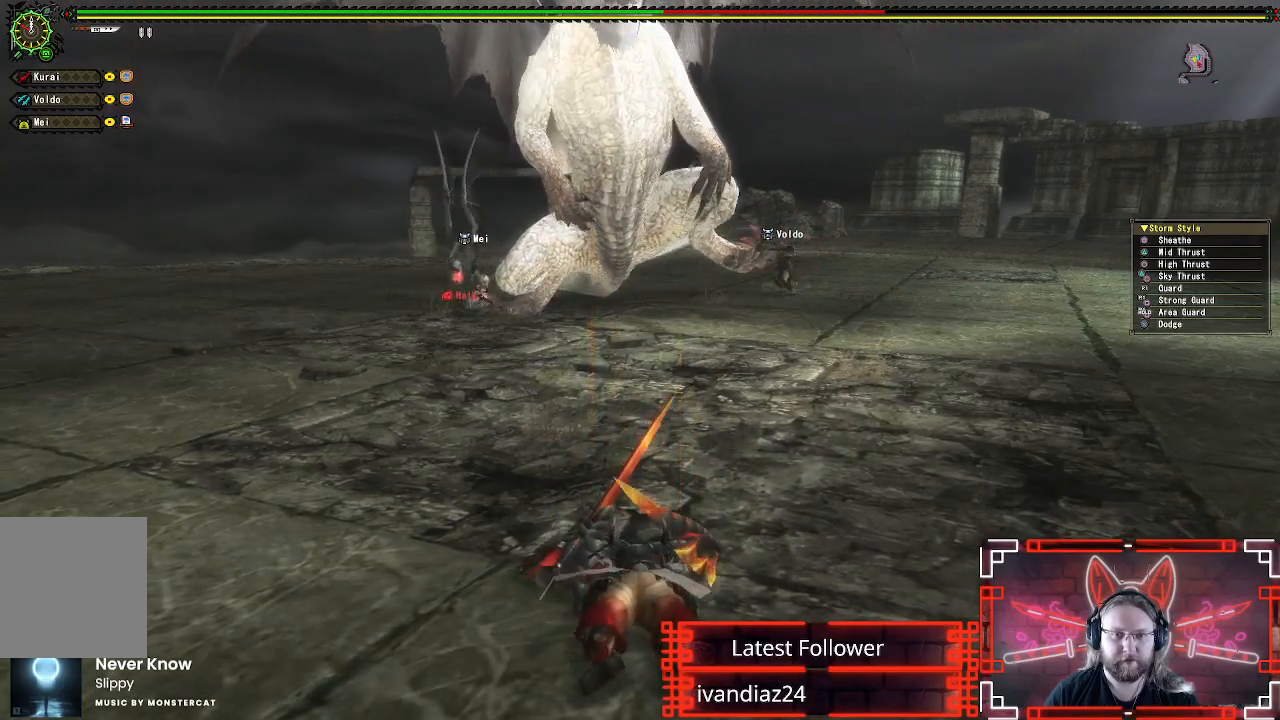
{"buttons": [], "left_stick": "center", "right_stick": "center", "events": [[67, "A", "up"], [133, "A", "down"], [150, "left_stick", "center"], [250, "A", "up"]]}
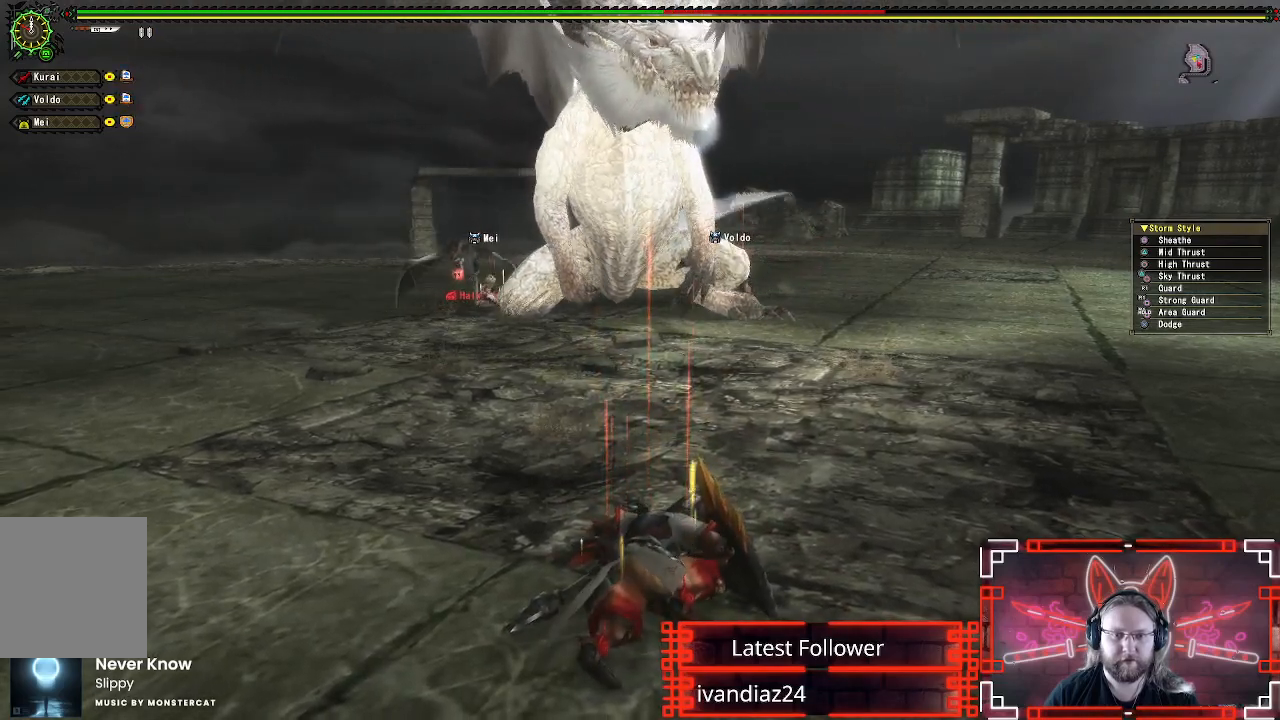
{"buttons": [], "left_stick": "left", "right_stick": "center", "events": [[100, "left_stick", "left"], [333, "X", "down"], [467, "X", "up"]]}
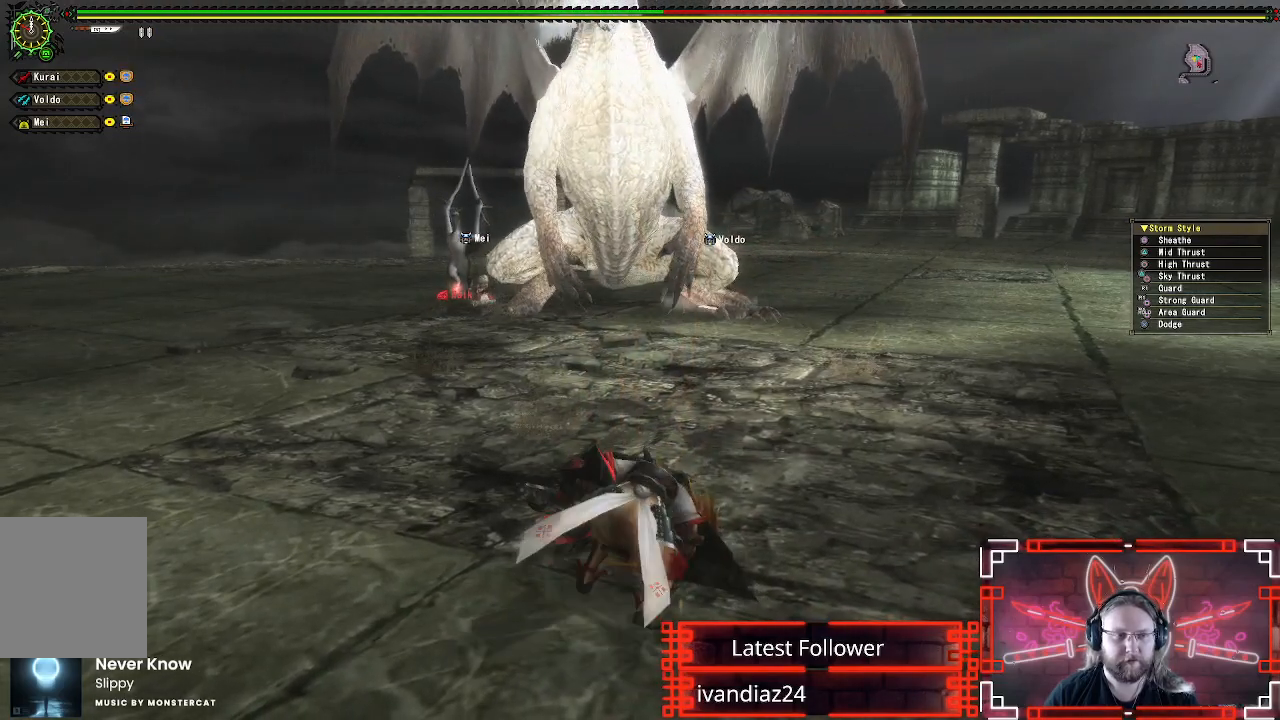
{"buttons": ["X"], "left_stick": "center", "right_stick": "center", "events": [[67, "X", "down"], [183, "X", "up"], [267, "X", "down"], [317, "left_stick", "center"], [367, "X", "up"], [467, "X", "down"]]}